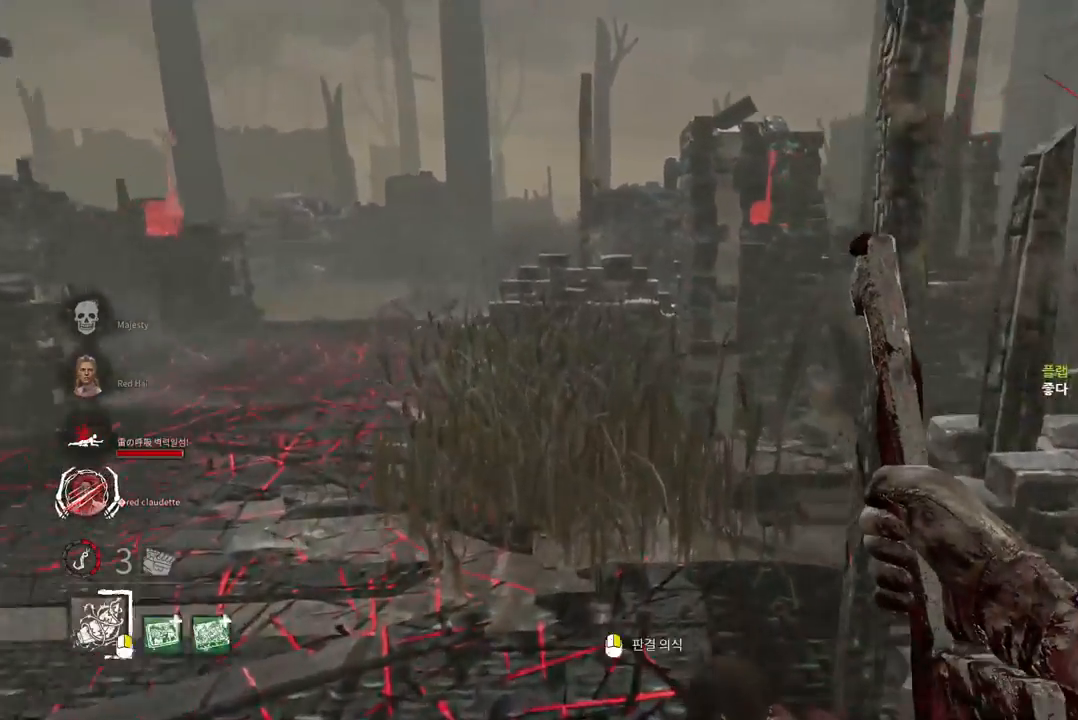
Gameplay with keyboard and mouse; each line is a JSON object with the keys and mouse buttons held at the frame after it. "events" lists presses ("down") and releases ("up") of "a", "ctrl", "d", "e", "q", "s", "shift", "space", "w", "mouse_left", "mouse_wheel", "mouse_right", "mouse_mb4" and "mouse_mb5" between this image and that frame as [ms after this image, input, new state], when the widget could be followed in between. "mouse_left", "mouse_wheel", "mouse_right", "mouse_mb4", "mouse_mb5" = the "left", "wheel", "right", "mb4", "mb5" buttons of the "mouse" list. No other keys are recorded. "wheel" means that the mouse wheel is clicked or scrolled. Mouse movement is not recorded.
{"keys": ["w"], "mouse": [], "events": [[50, "a", "down"], [150, "a", "up"]]}
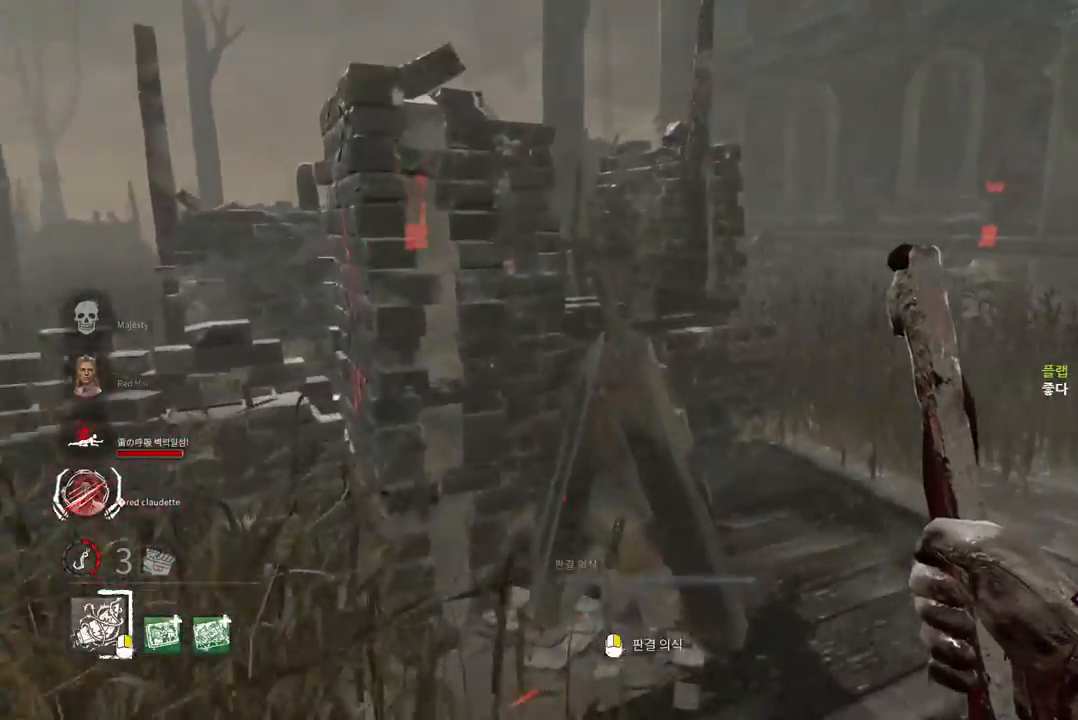
{"keys": ["d", "w"], "mouse": [], "events": [[150, "d", "down"], [250, "d", "up"], [317, "d", "down"], [417, "d", "up"], [467, "d", "down"]]}
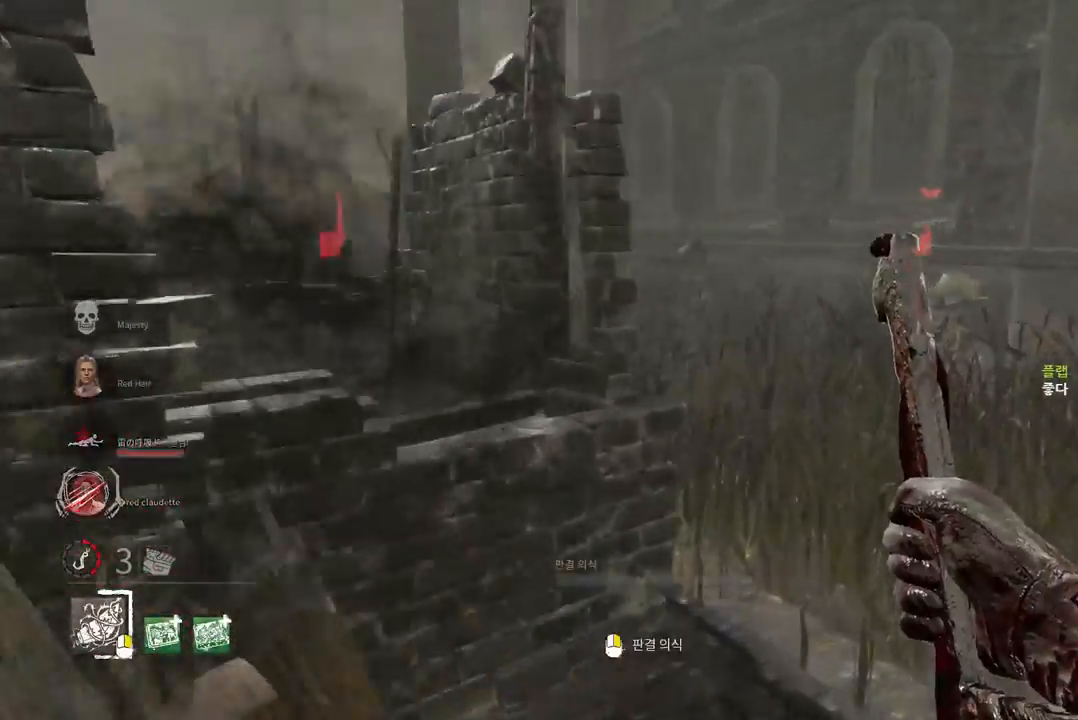
{"keys": ["w"], "mouse": [], "events": [[50, "d", "up"], [133, "d", "down"], [233, "d", "up"], [333, "d", "down"], [417, "d", "up"]]}
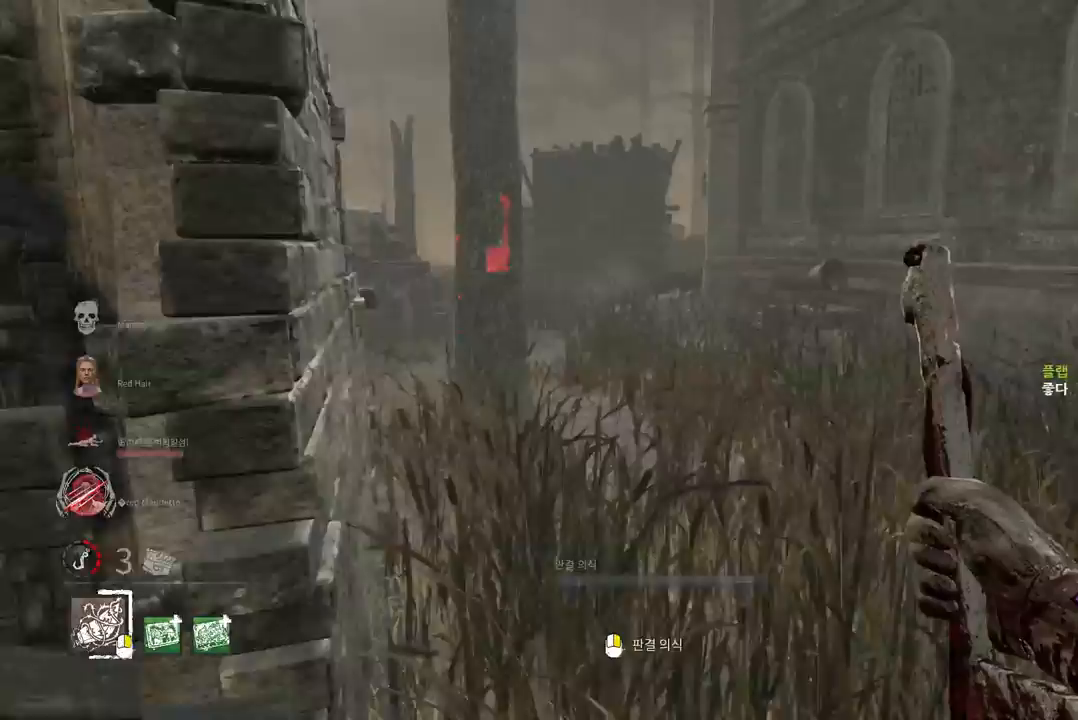
{"keys": ["w"], "mouse": [], "events": []}
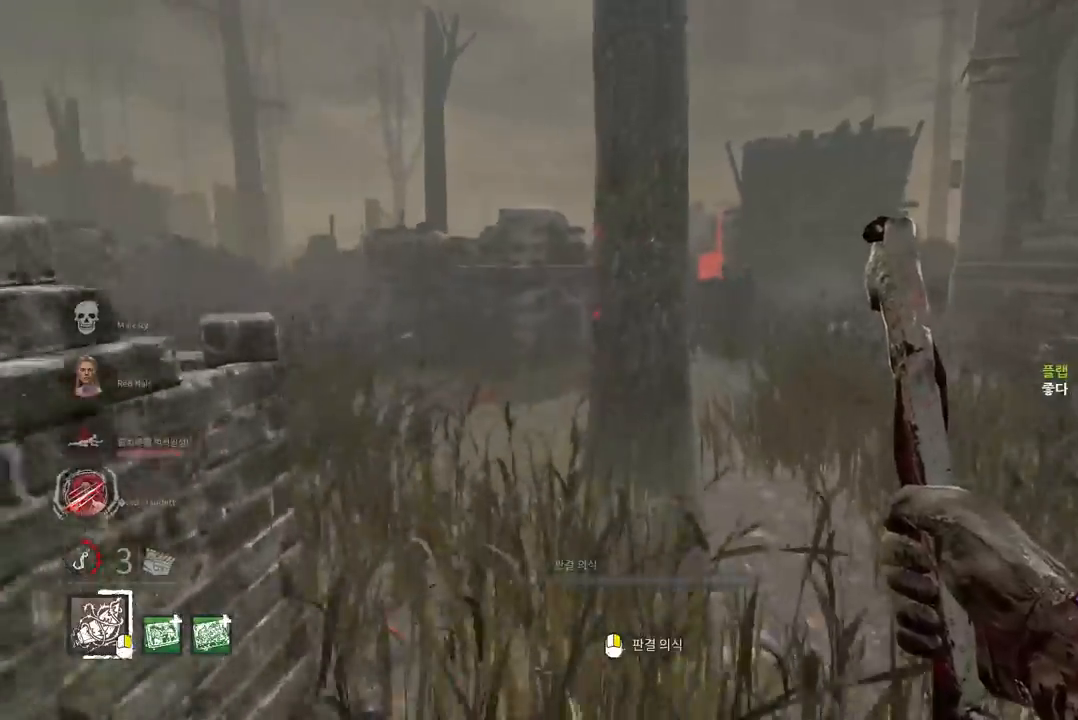
{"keys": ["w"], "mouse": [], "events": [[83, "d", "down"], [167, "d", "up"]]}
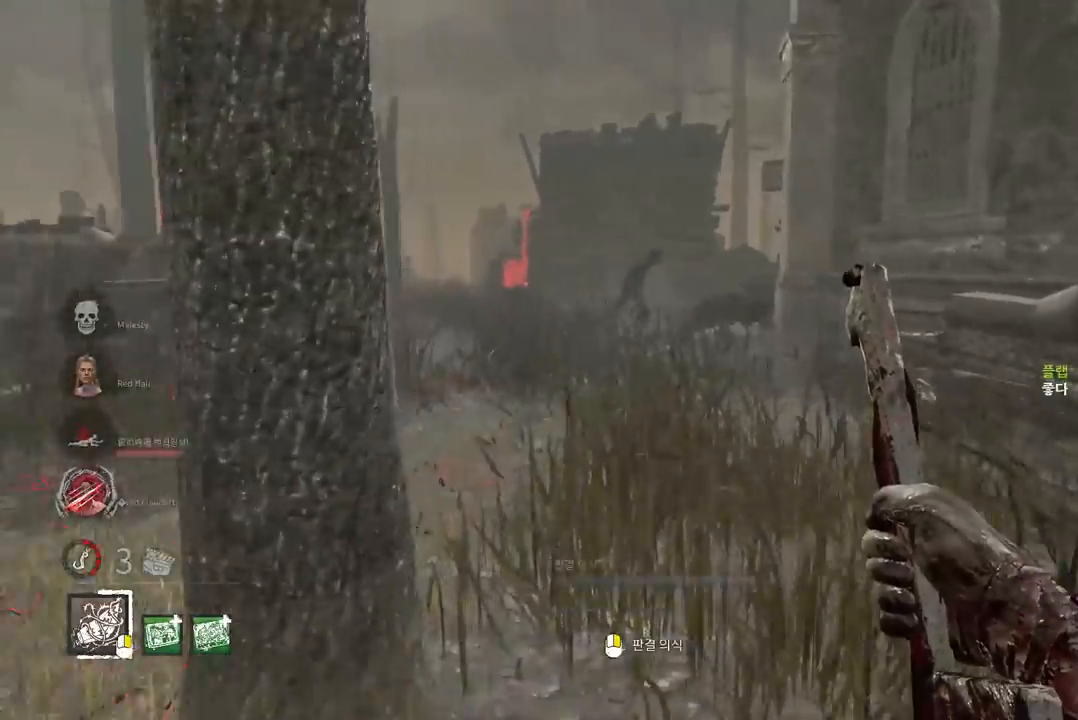
{"keys": ["w"], "mouse": [], "events": []}
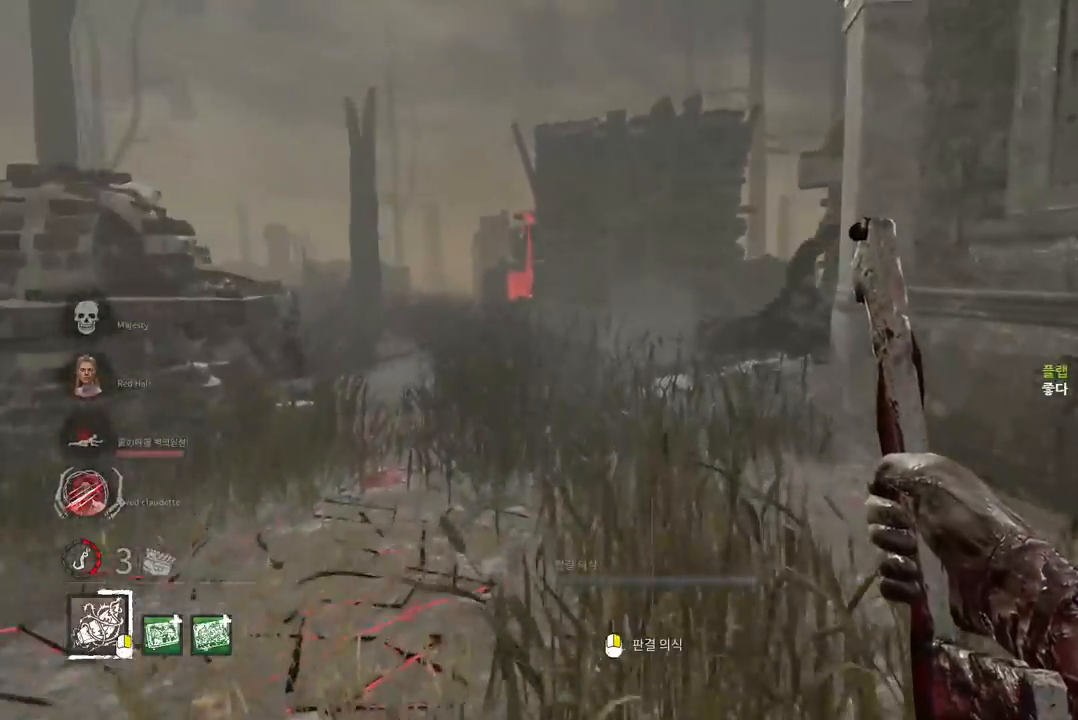
{"keys": ["w"], "mouse": [], "events": [[400, "a", "down"], [483, "a", "up"]]}
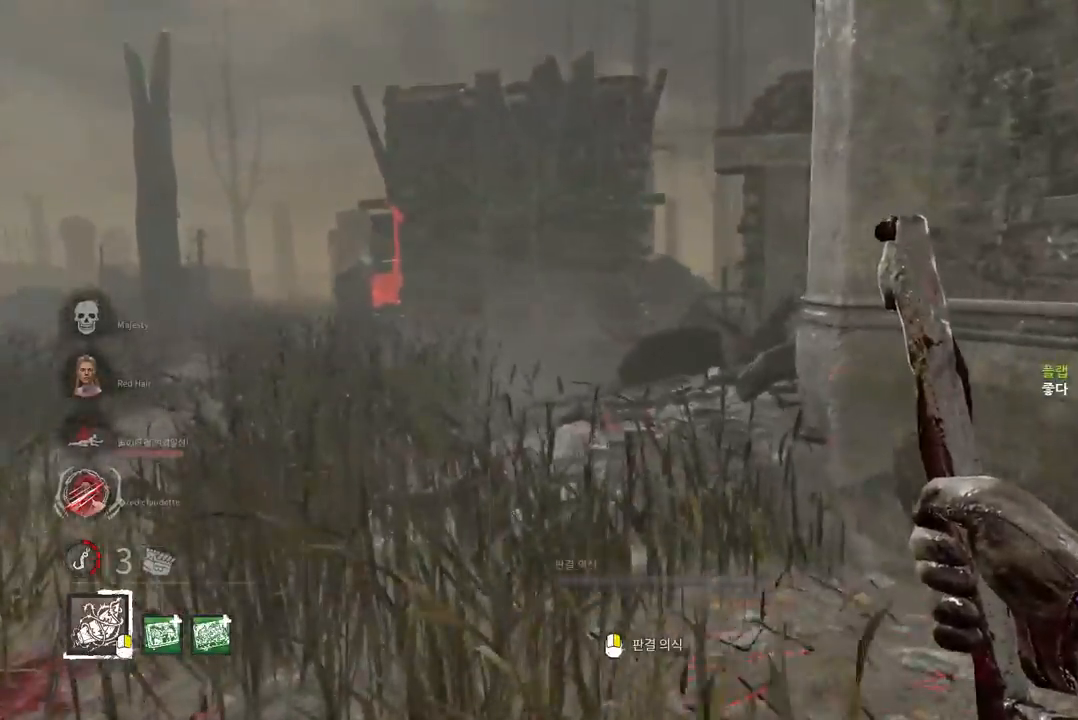
{"keys": ["a", "w"], "mouse": [], "events": [[83, "a", "down"], [167, "a", "up"], [233, "a", "down"], [300, "a", "up"], [383, "a", "down"], [450, "a", "up"], [483, "a", "down"]]}
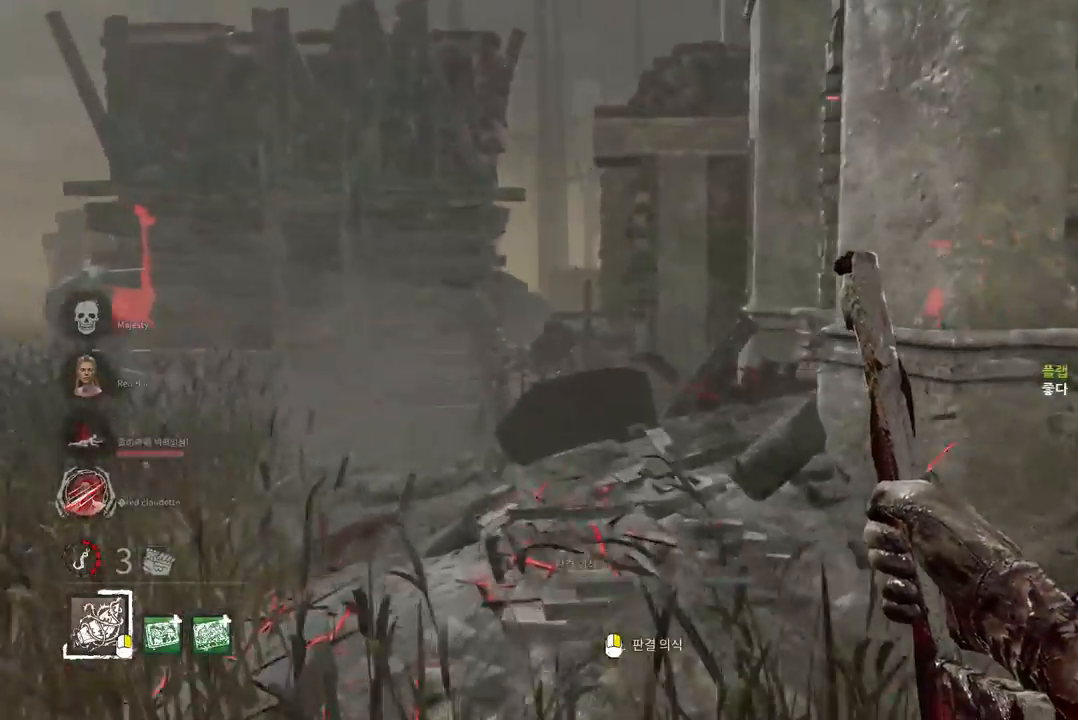
{"keys": ["a", "w"], "mouse": [], "events": [[67, "a", "up"], [117, "a", "down"], [217, "a", "up"], [250, "a", "down"]]}
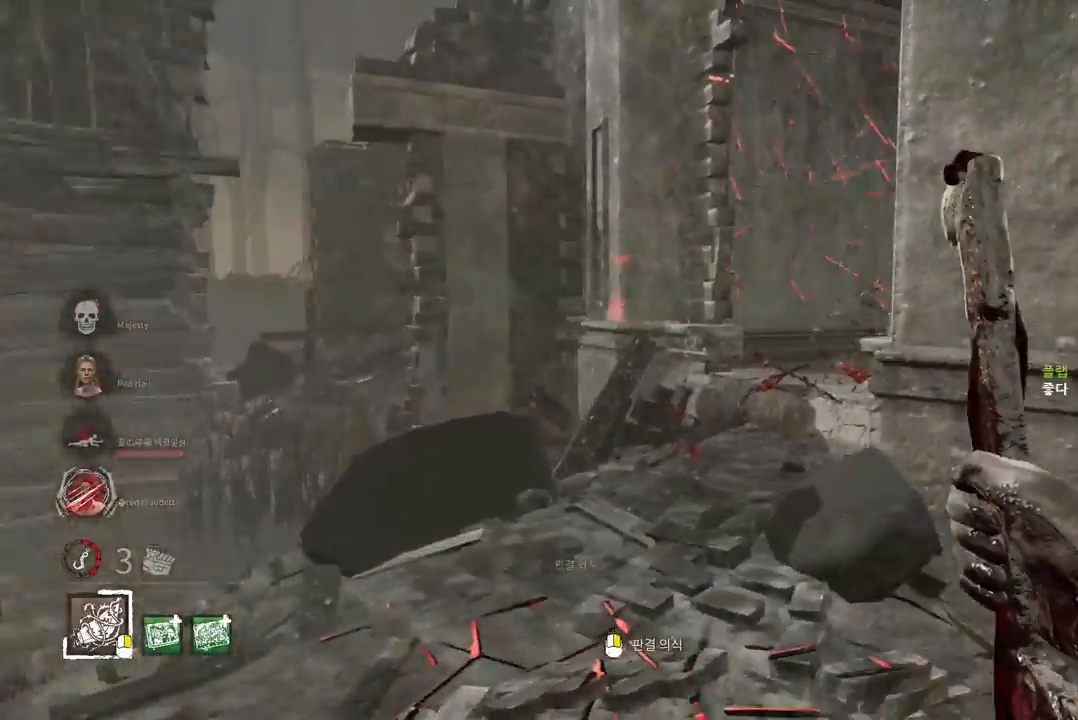
{"keys": ["a"], "mouse": [], "events": [[67, "a", "up"], [150, "a", "down"], [350, "w", "up"]]}
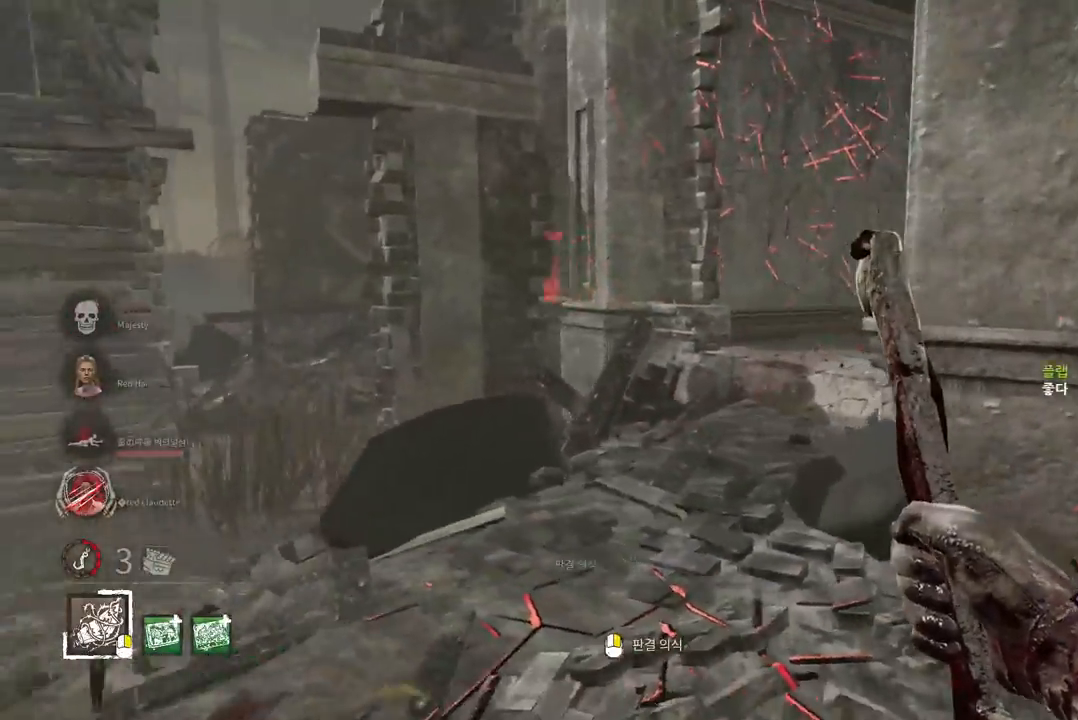
{"keys": ["w"], "mouse": [], "events": [[167, "w", "down"], [317, "a", "up"]]}
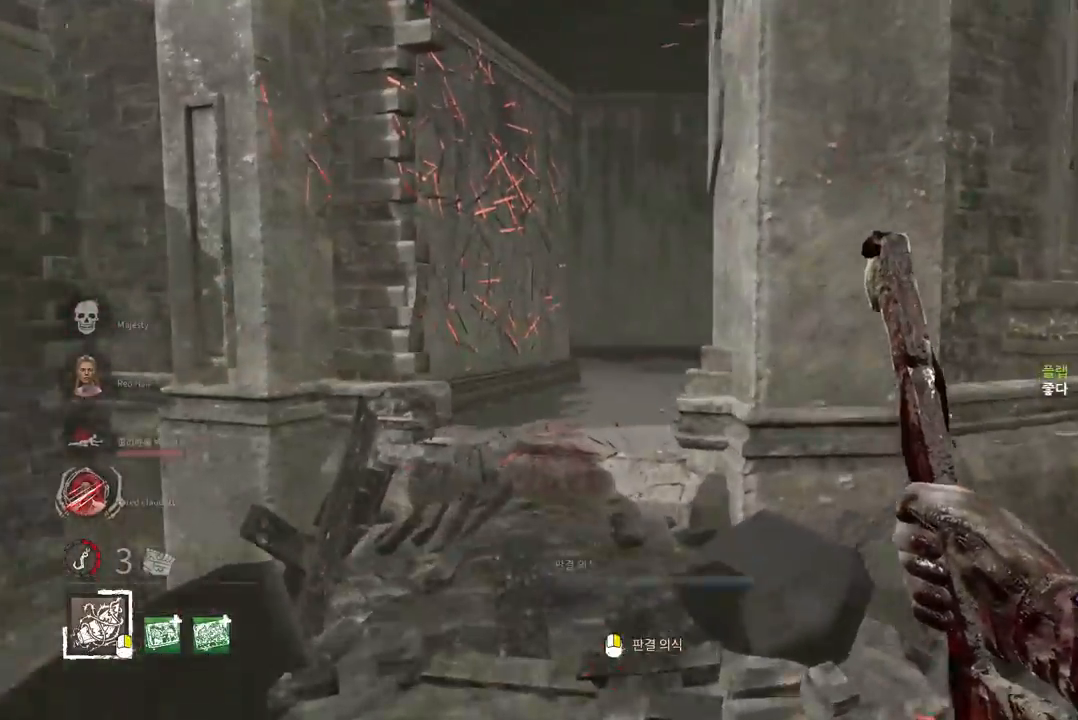
{"keys": ["a", "w"], "mouse": [], "events": [[300, "a", "down"], [383, "a", "up"], [467, "a", "down"]]}
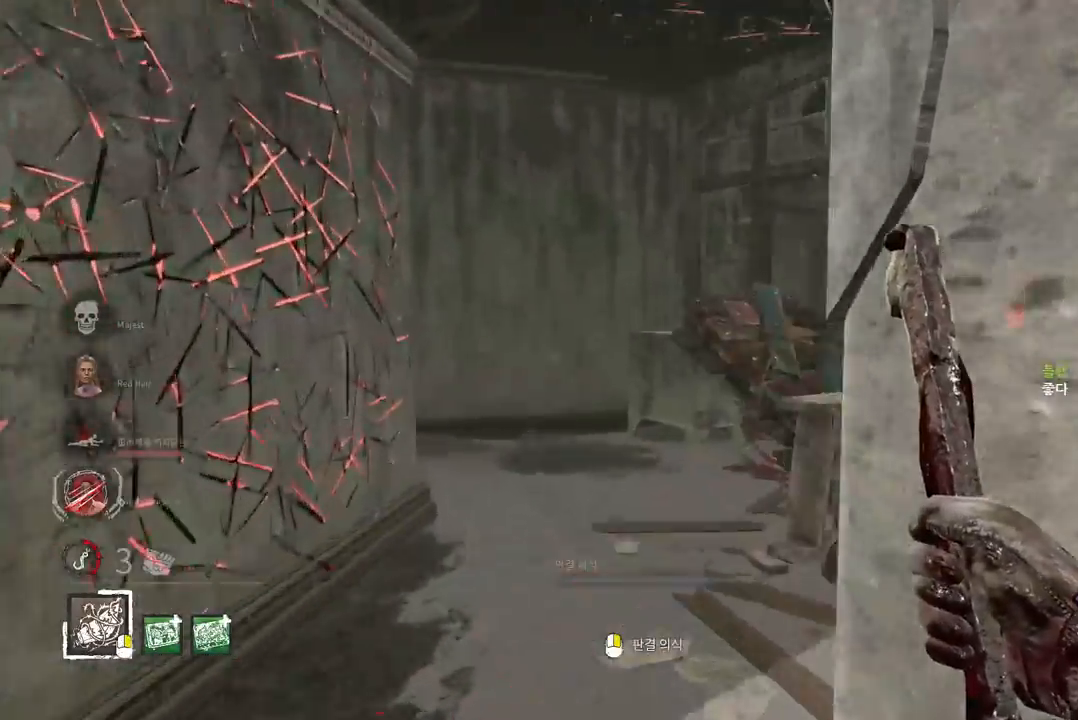
{"keys": ["a", "w"], "mouse": [], "events": [[17, "a", "up"], [100, "a", "down"], [167, "a", "up"], [217, "a", "down"], [300, "a", "up"], [367, "a", "down"], [417, "a", "up"], [483, "a", "down"]]}
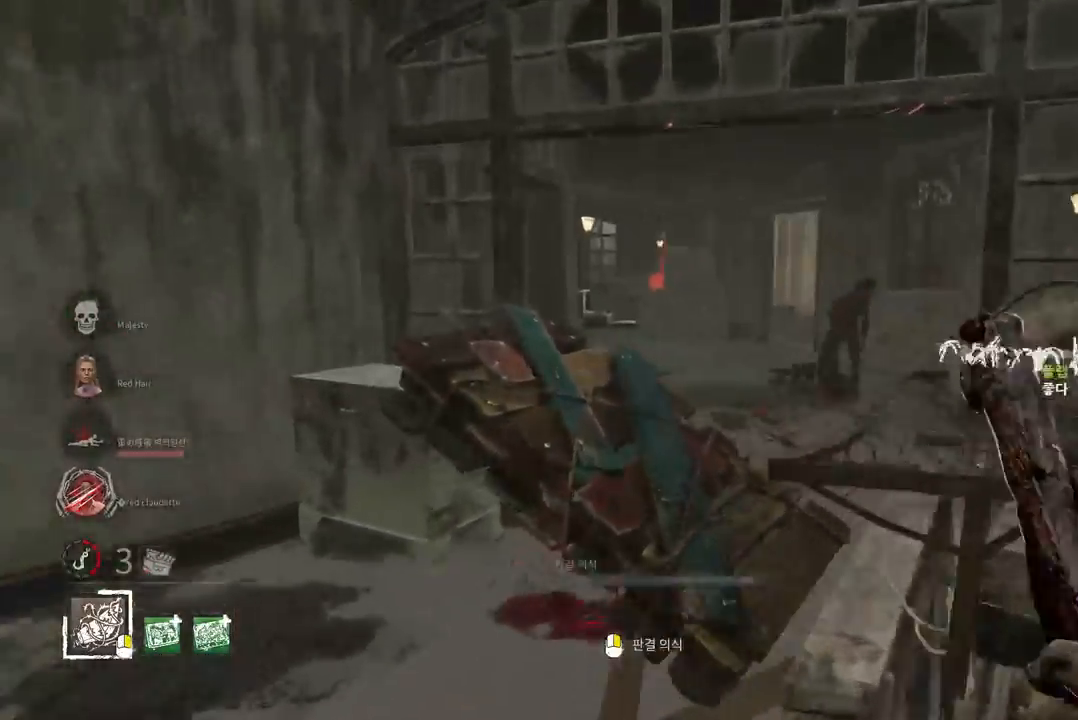
{"keys": [], "mouse": [], "events": [[33, "a", "up"], [117, "a", "down"], [350, "a", "up"], [367, "space", "down"], [383, "w", "up"], [433, "space", "up"]]}
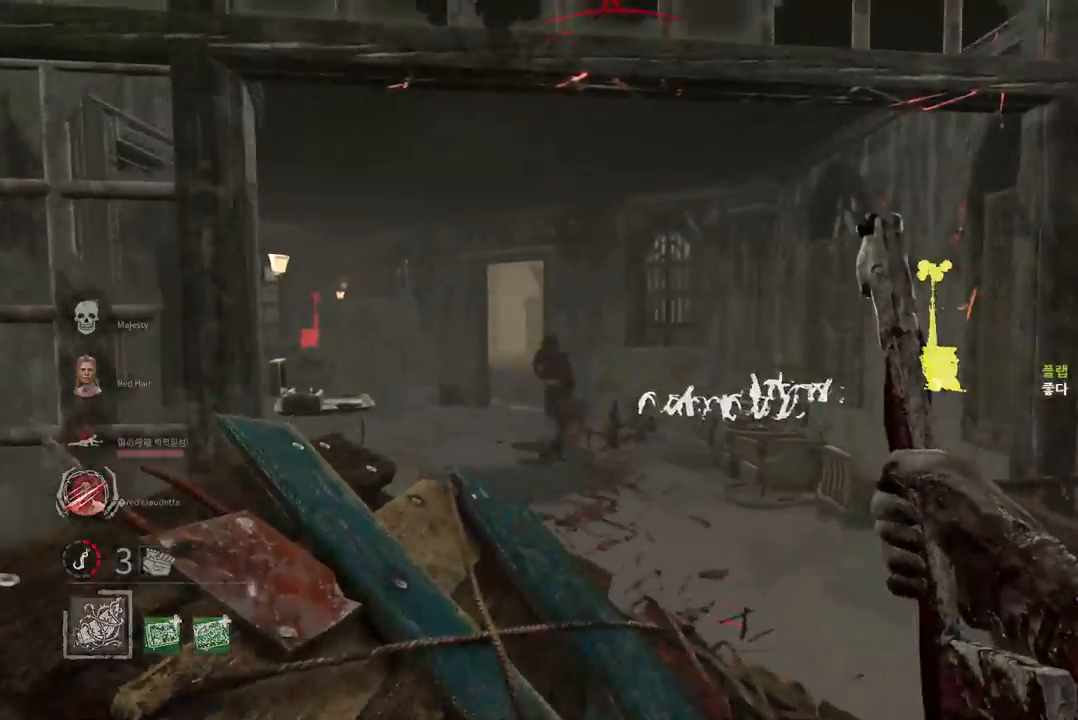
{"keys": [], "mouse": [], "events": [[33, "space", "down"], [83, "space", "up"], [167, "space", "down"], [217, "space", "up"], [317, "space", "down"], [367, "space", "up"], [450, "space", "down"], [500, "space", "up"]]}
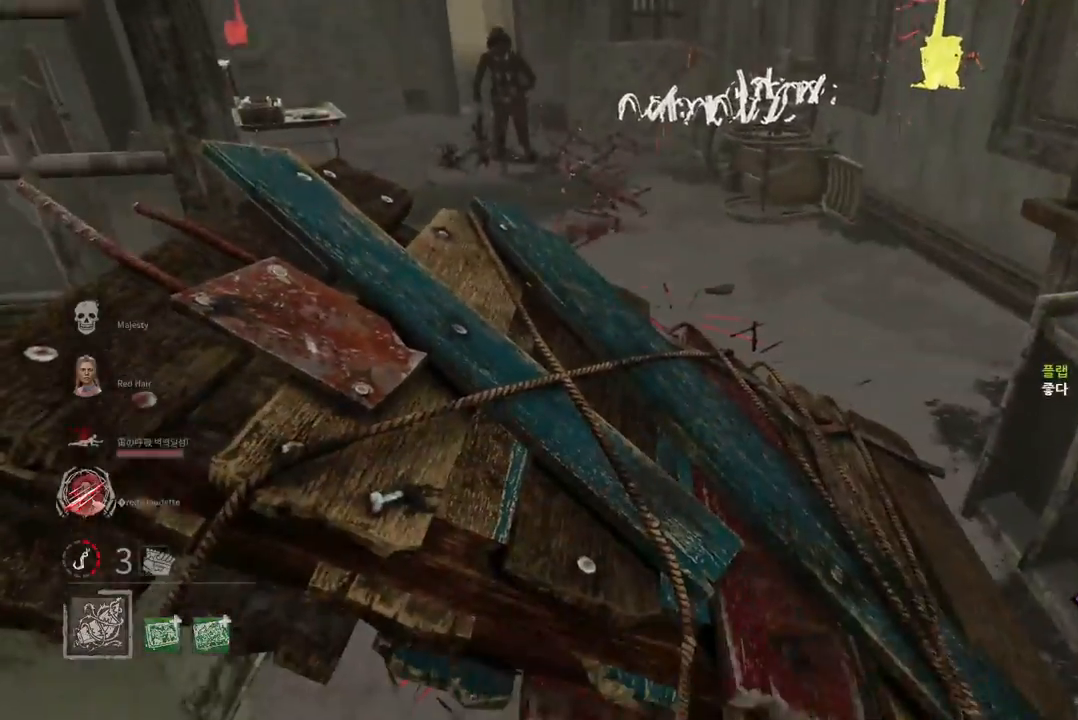
{"keys": [], "mouse": [], "events": []}
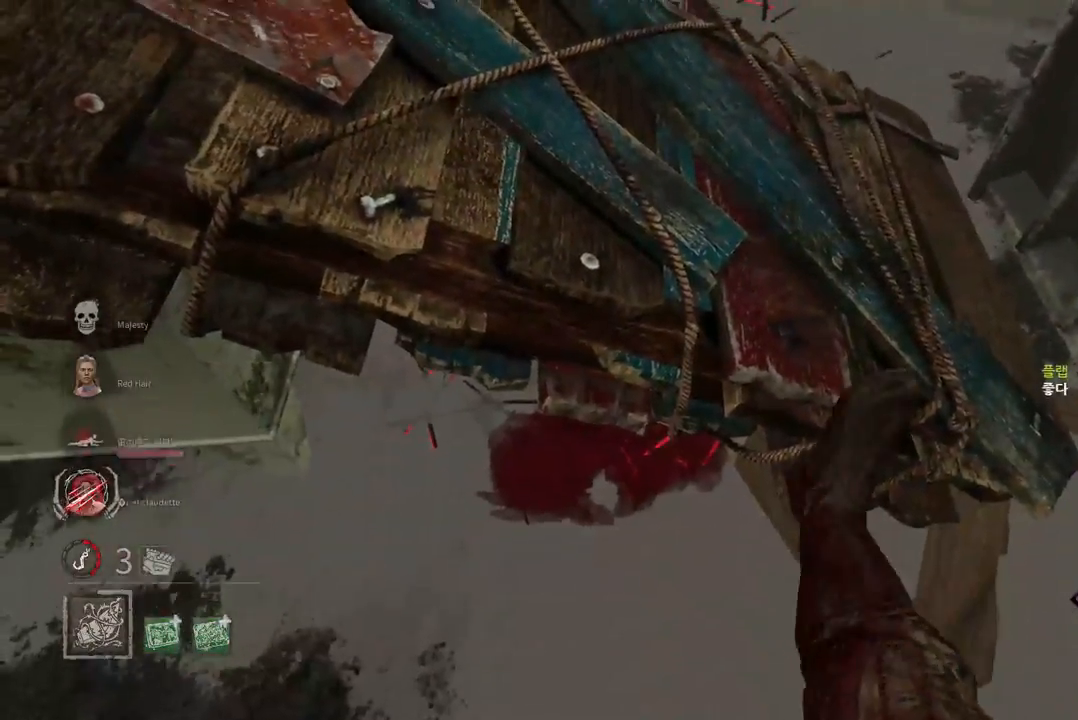
{"keys": [], "mouse": [], "events": []}
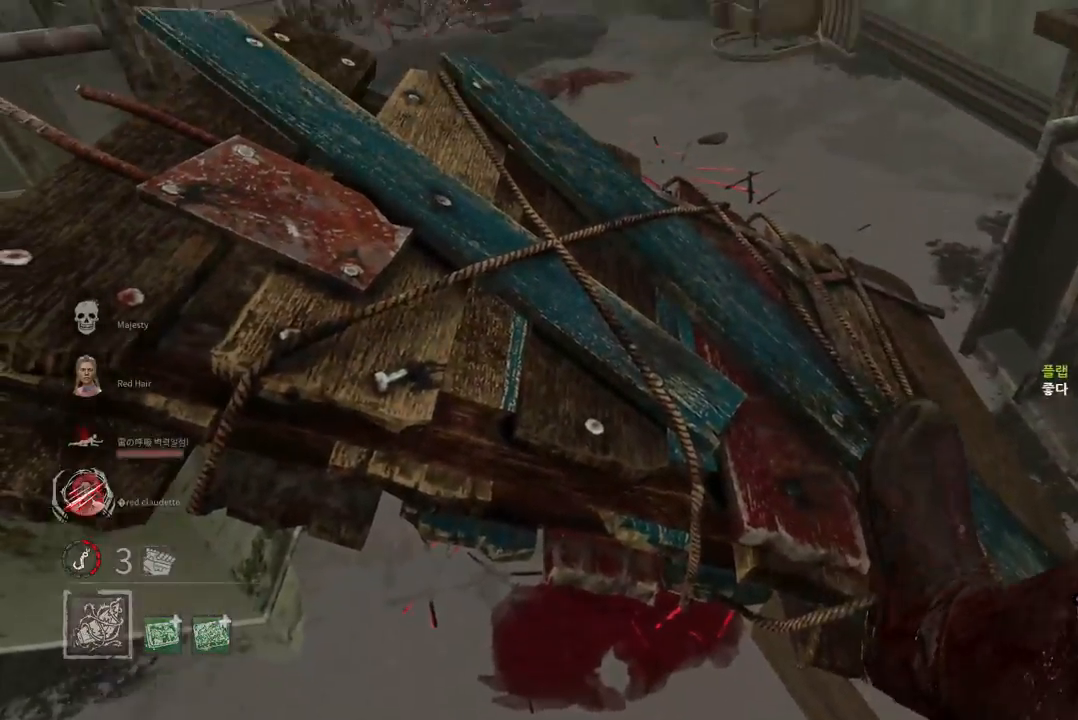
{"keys": [], "mouse": [], "events": []}
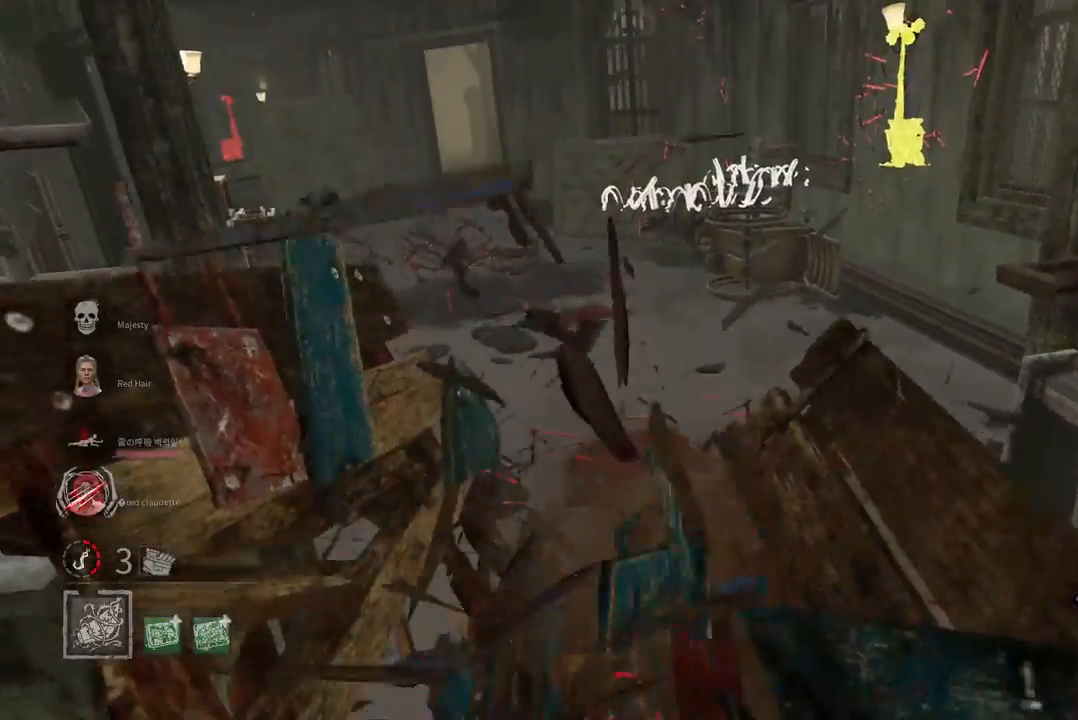
{"keys": [], "mouse": [], "events": []}
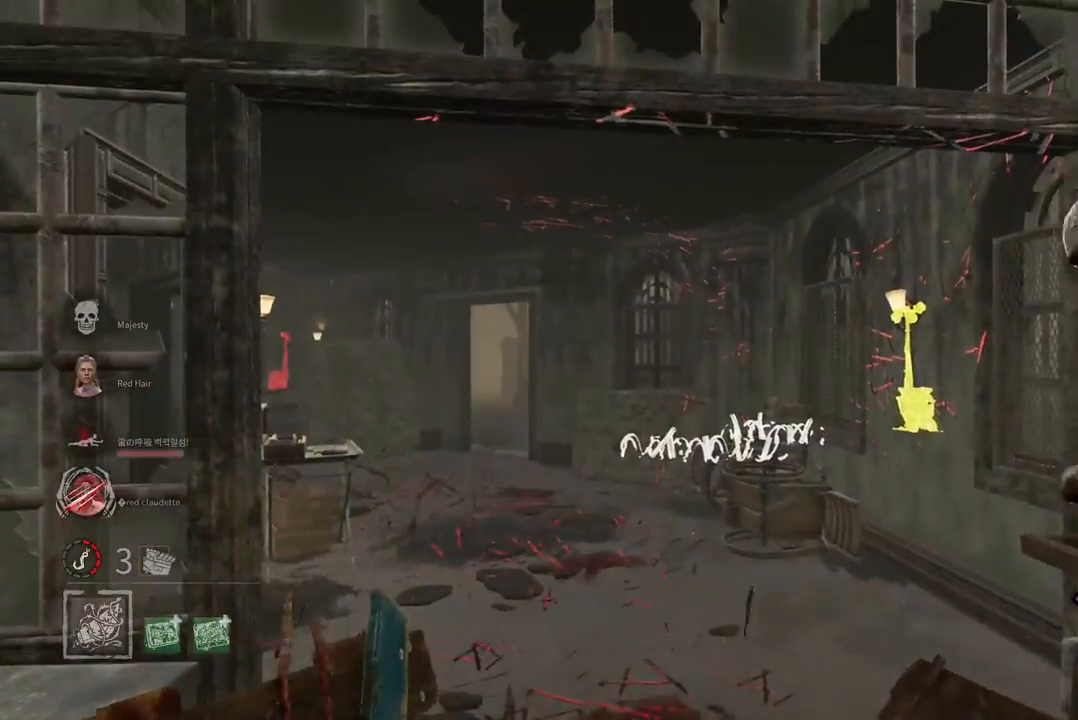
{"keys": ["w"], "mouse": [], "events": [[83, "w", "down"]]}
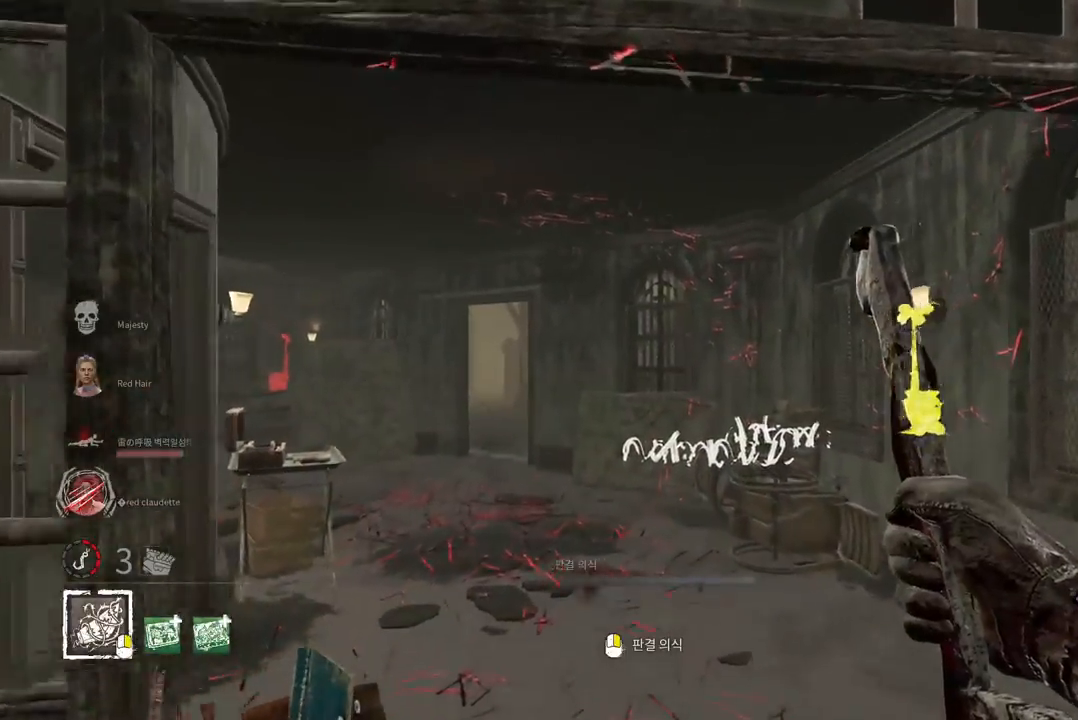
{"keys": ["w"], "mouse": [], "events": []}
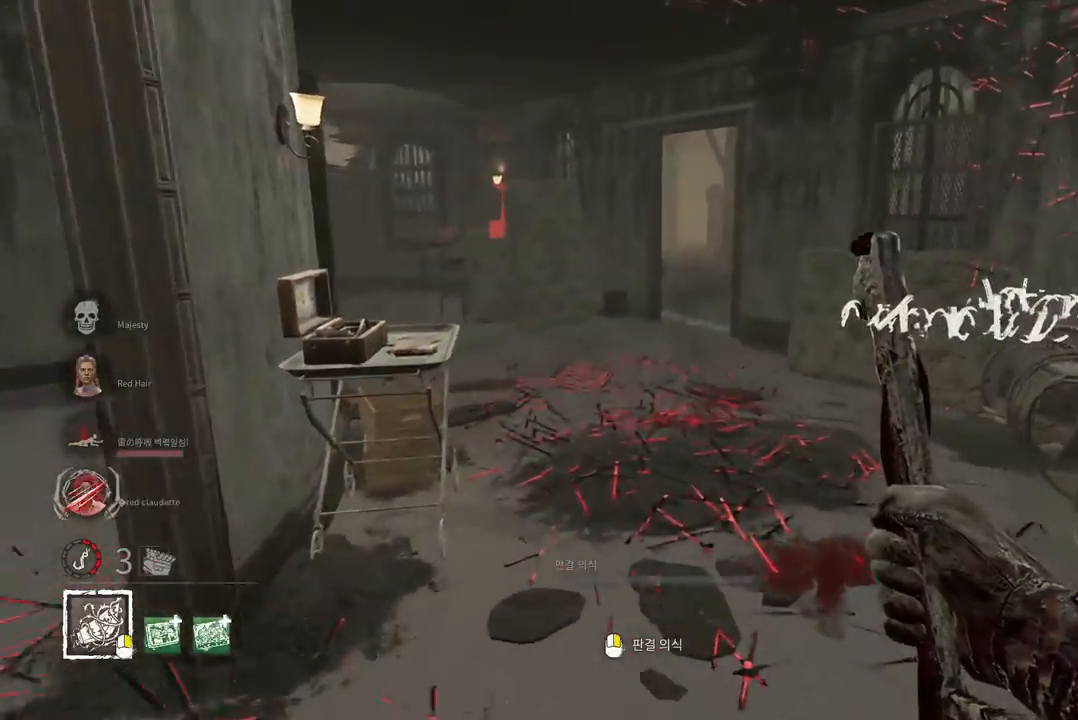
{"keys": ["d", "w"], "mouse": [], "events": [[483, "d", "down"]]}
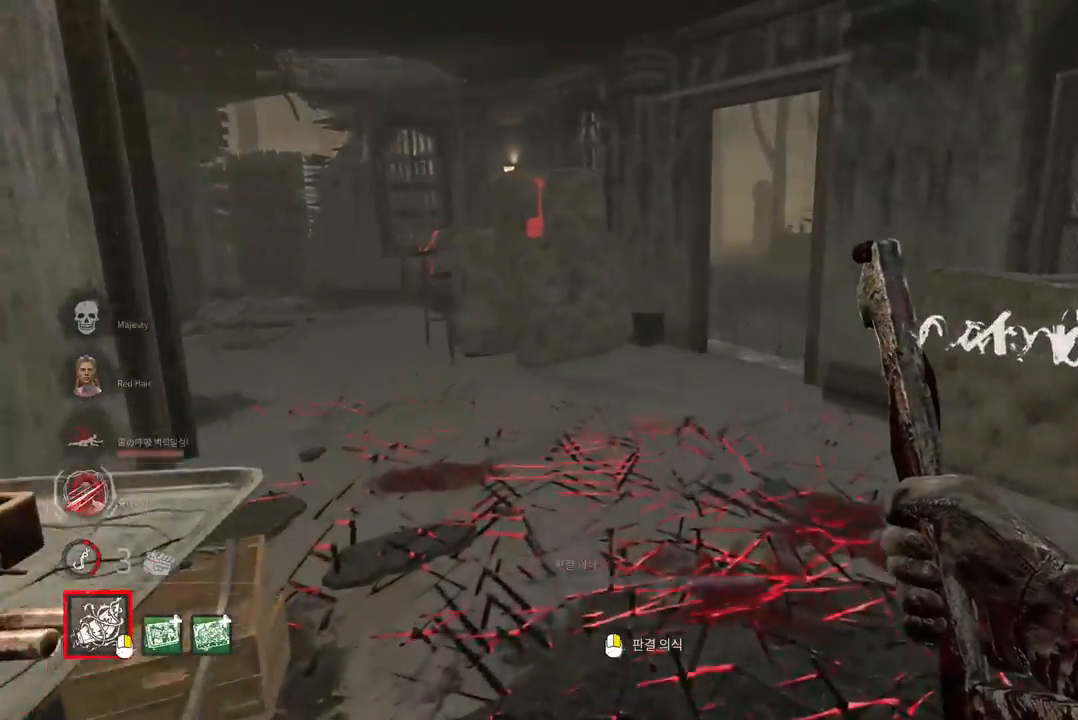
{"keys": ["w"], "mouse": [], "events": [[100, "d", "up"], [167, "d", "down"], [250, "d", "up"], [317, "d", "down"], [400, "d", "up"]]}
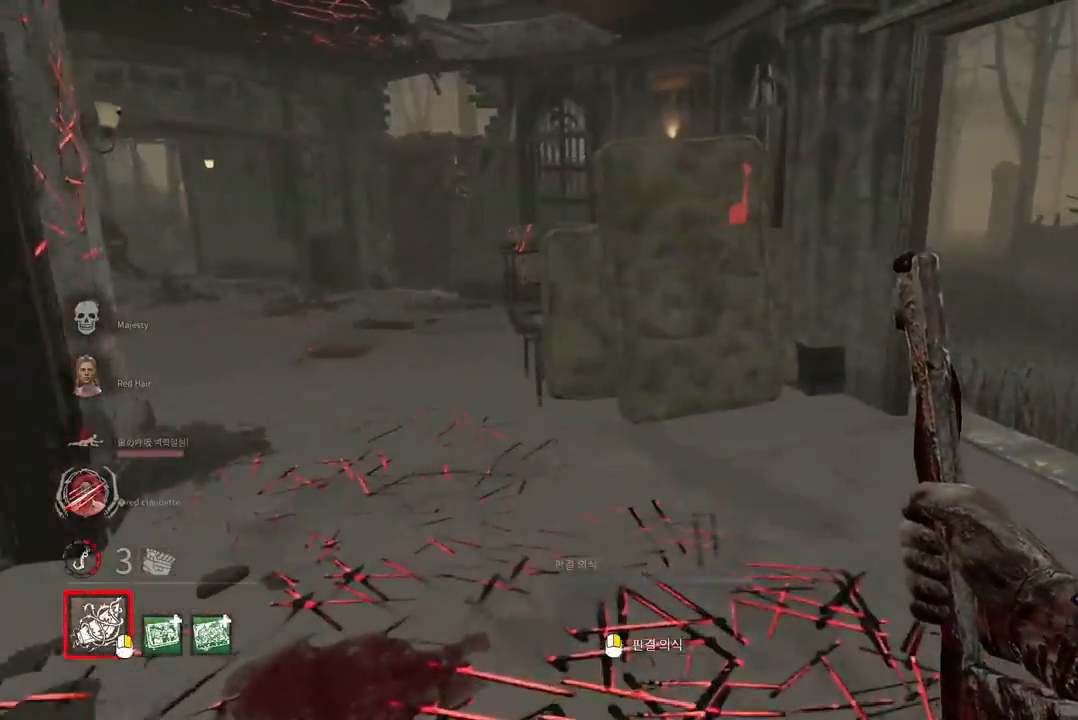
{"keys": ["a", "w"], "mouse": [], "events": [[50, "d", "down"], [150, "d", "up"], [433, "a", "down"]]}
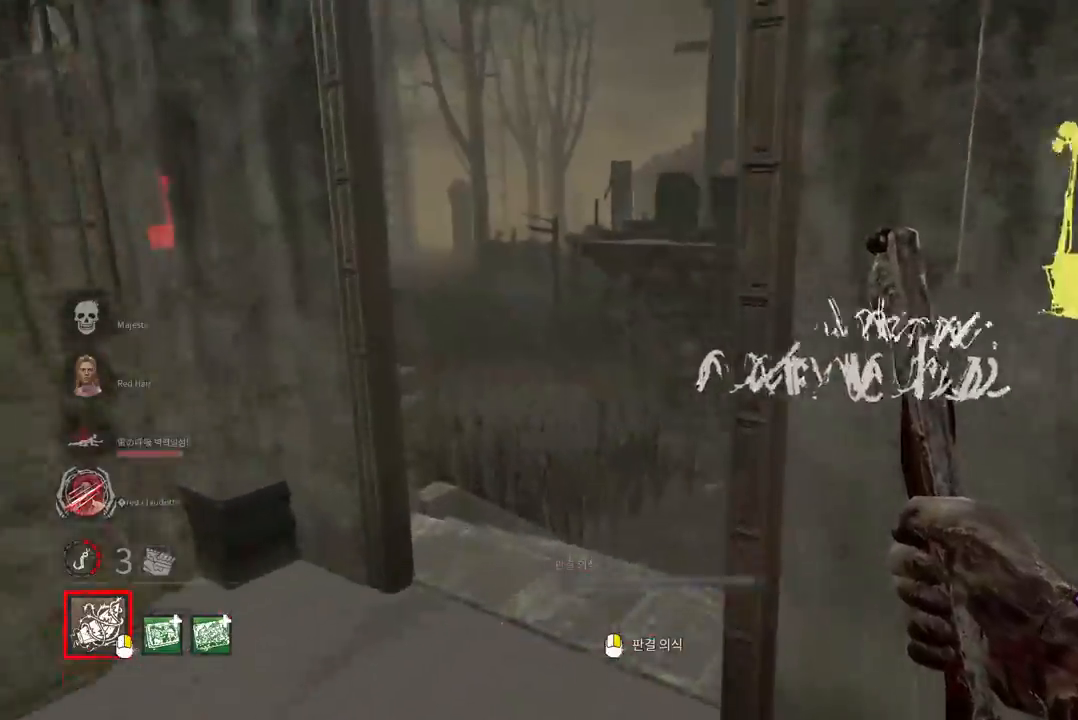
{"keys": ["w"], "mouse": [], "events": [[17, "a", "up"], [100, "a", "down"], [167, "a", "up"], [233, "a", "down"], [317, "a", "up"], [383, "a", "down"], [450, "a", "up"]]}
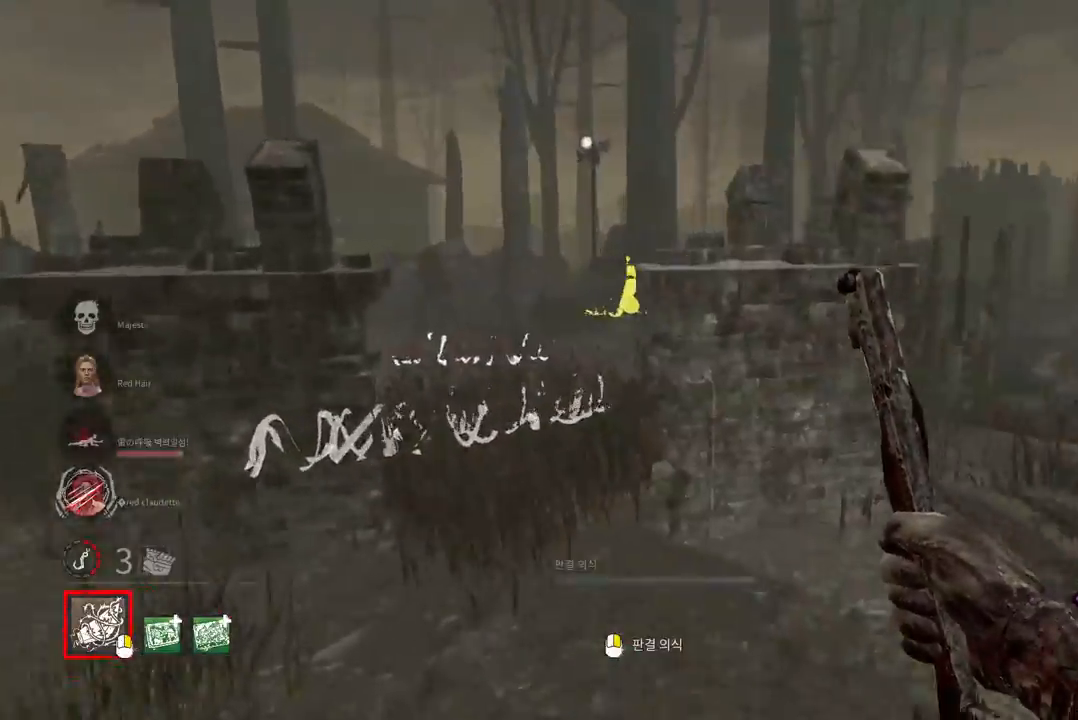
{"keys": ["w"], "mouse": [], "events": []}
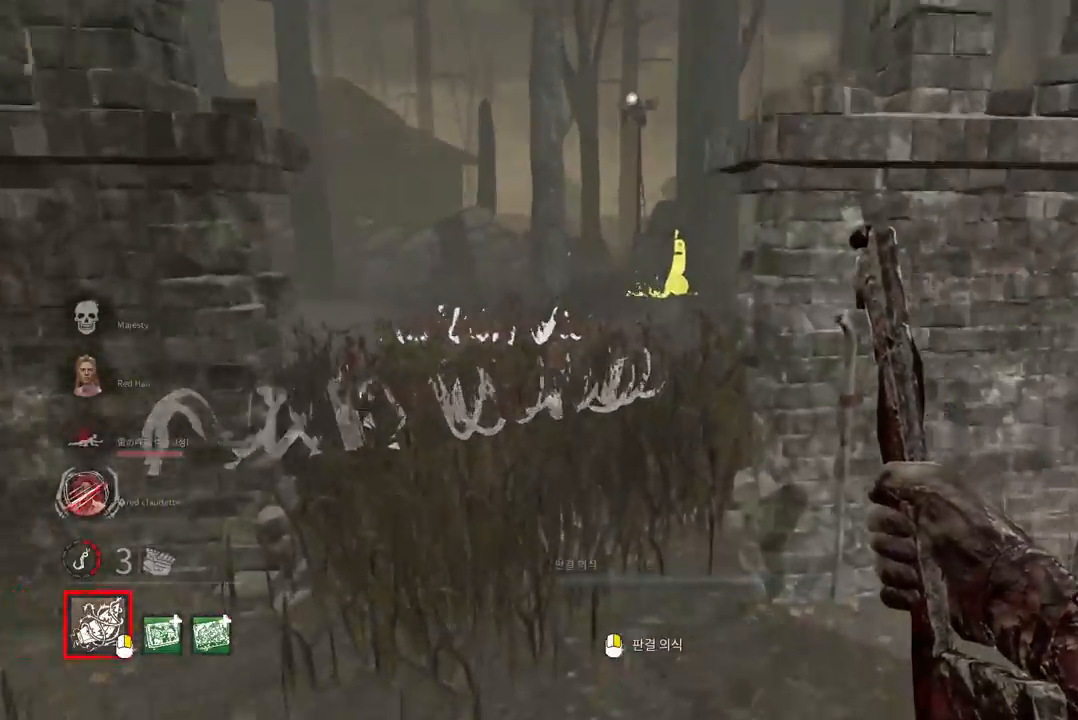
{"keys": ["w"], "mouse": [], "events": []}
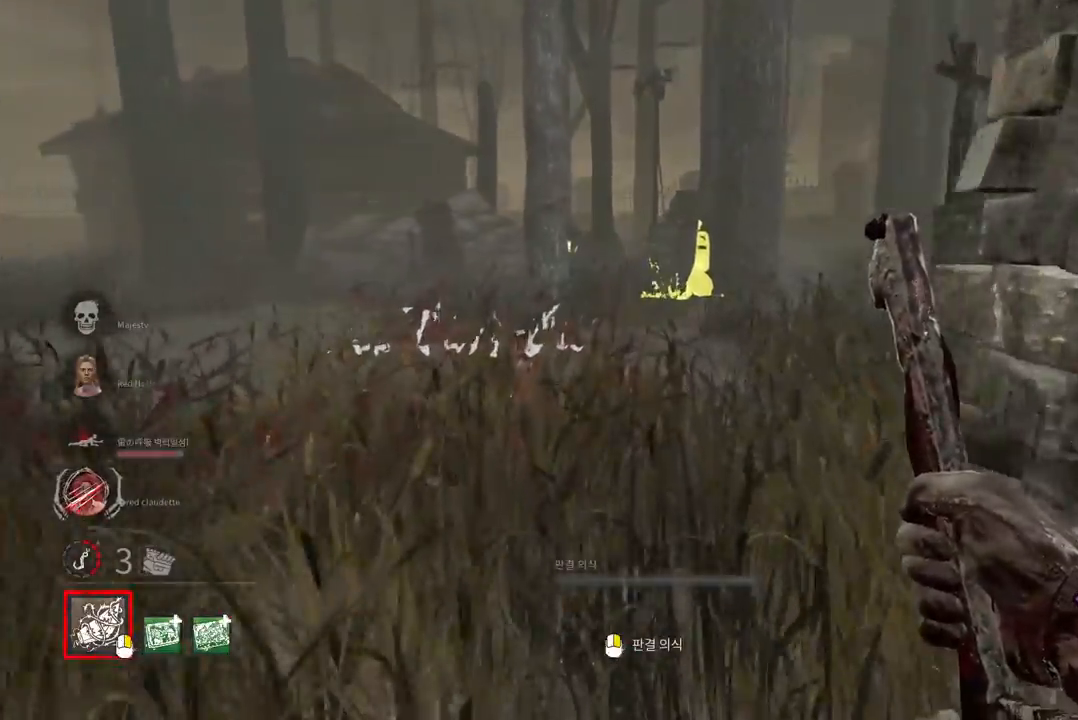
{"keys": ["w"], "mouse": [], "events": []}
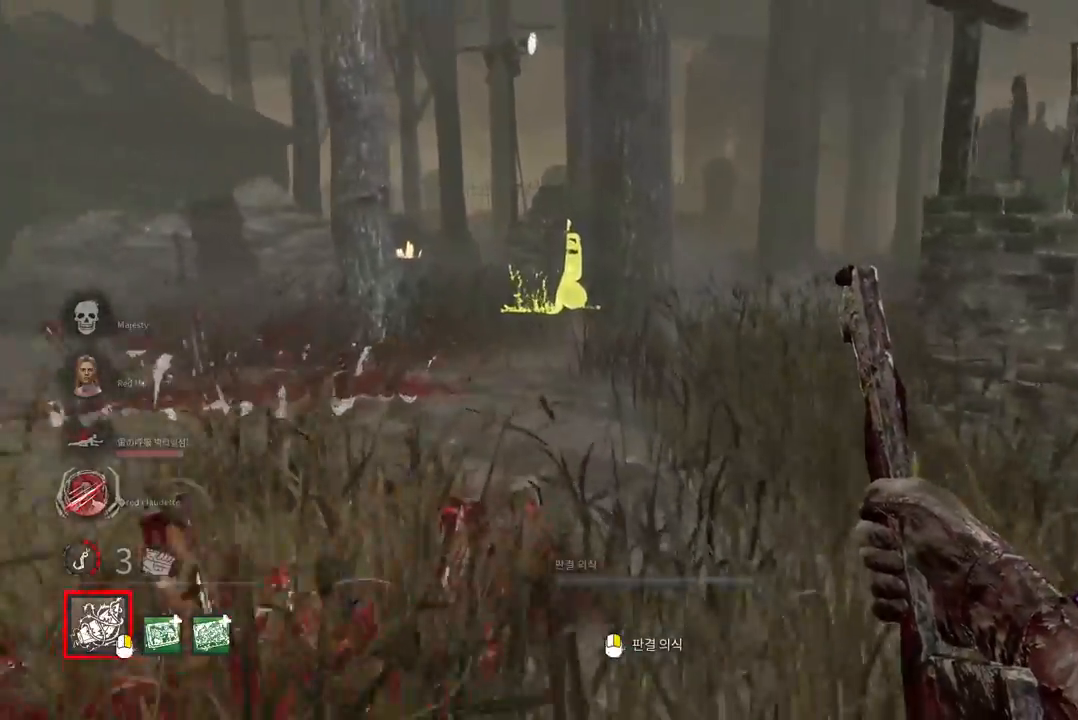
{"keys": ["w"], "mouse": [], "events": []}
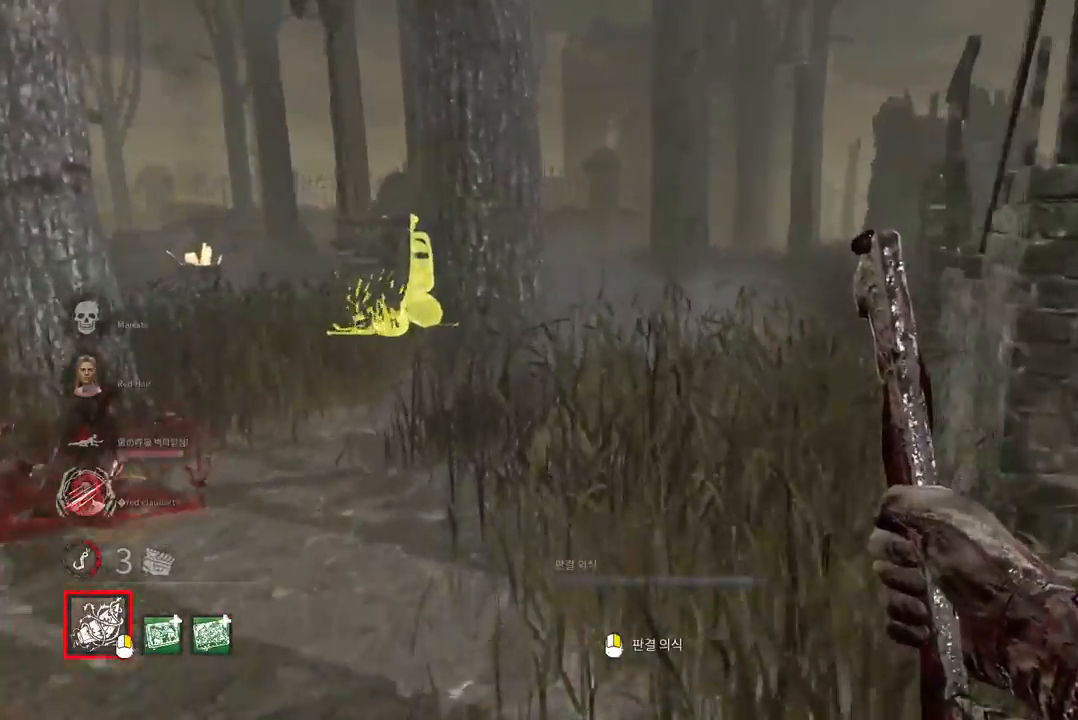
{"keys": ["a", "w"], "mouse": [], "events": [[333, "a", "down"], [417, "a", "up"], [500, "a", "down"]]}
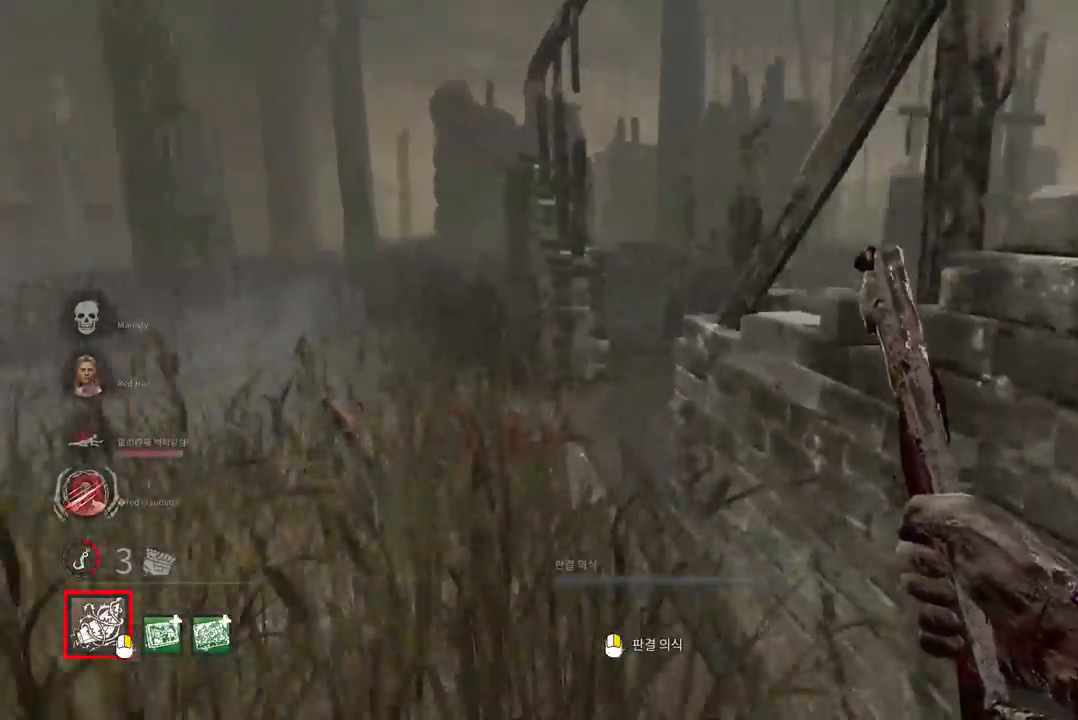
{"keys": ["a", "w"], "mouse": [], "events": []}